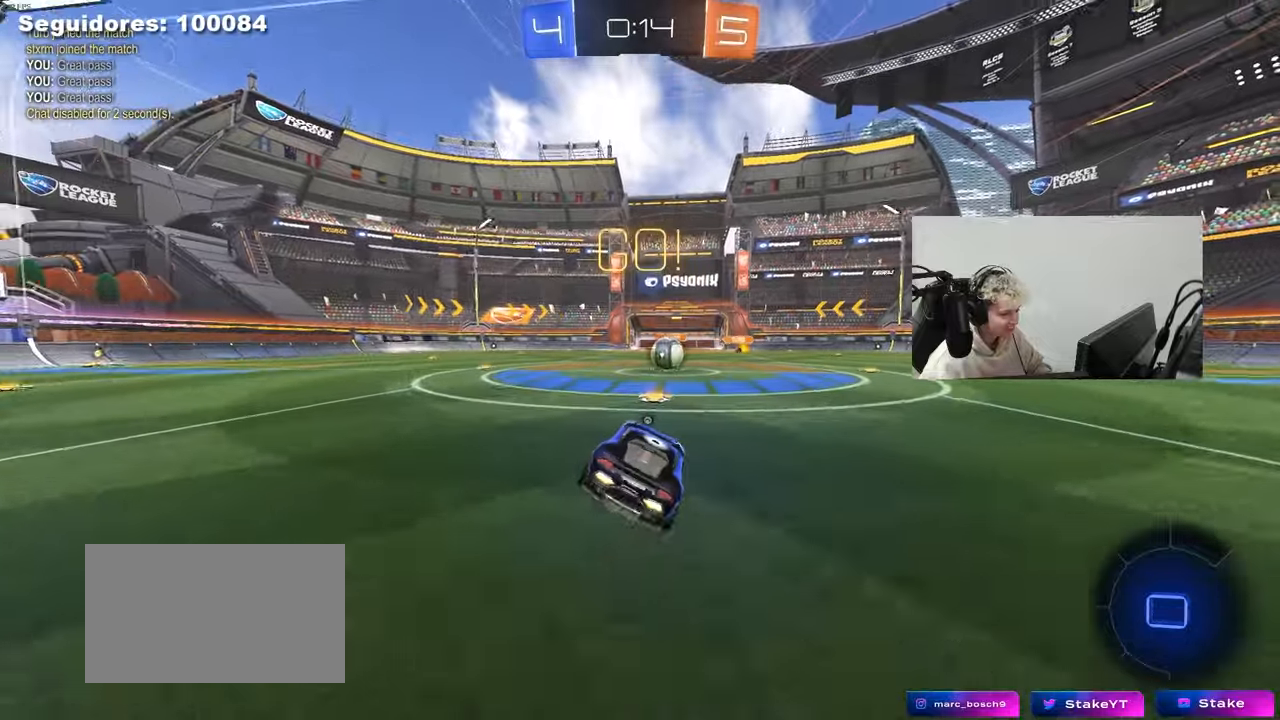
Gameplay with keyboard and mouse; each line is a JSON object with the keys and mouse buttons held at the frame after it. "events" lists presses ("down") and releases ("up") of "1", "2", "3", "4", "5", "a", "alt", "c", "caps_lock", "ctrl", "d", "e", "f", "g", "q", "r", "s", "shift", "space", "t", "tab", "v", "w", "x", "z", "mouse_left", "mouse_wheel" and "mouse_right" between this image and that frame as [ms after this image, input, new state], when the widget could be followed in between. "mouse_left", "mouse_wheel", "mouse_right" = the "left", "wheel", "right" buttons of the "mouse" list. No other keys are recorded. "wheel" means that the mouse wheel is clicked or scrolled. "mouse_move" is the direction in which the mouse moves at that frame (one of eight, or "still"), when it could be read.
{"keys": ["d", "w"], "mouse": [], "mouse_move": "still", "events": [[167, "w", "down"], [217, "d", "down"], [300, "d", "up"], [400, "d", "down"]]}
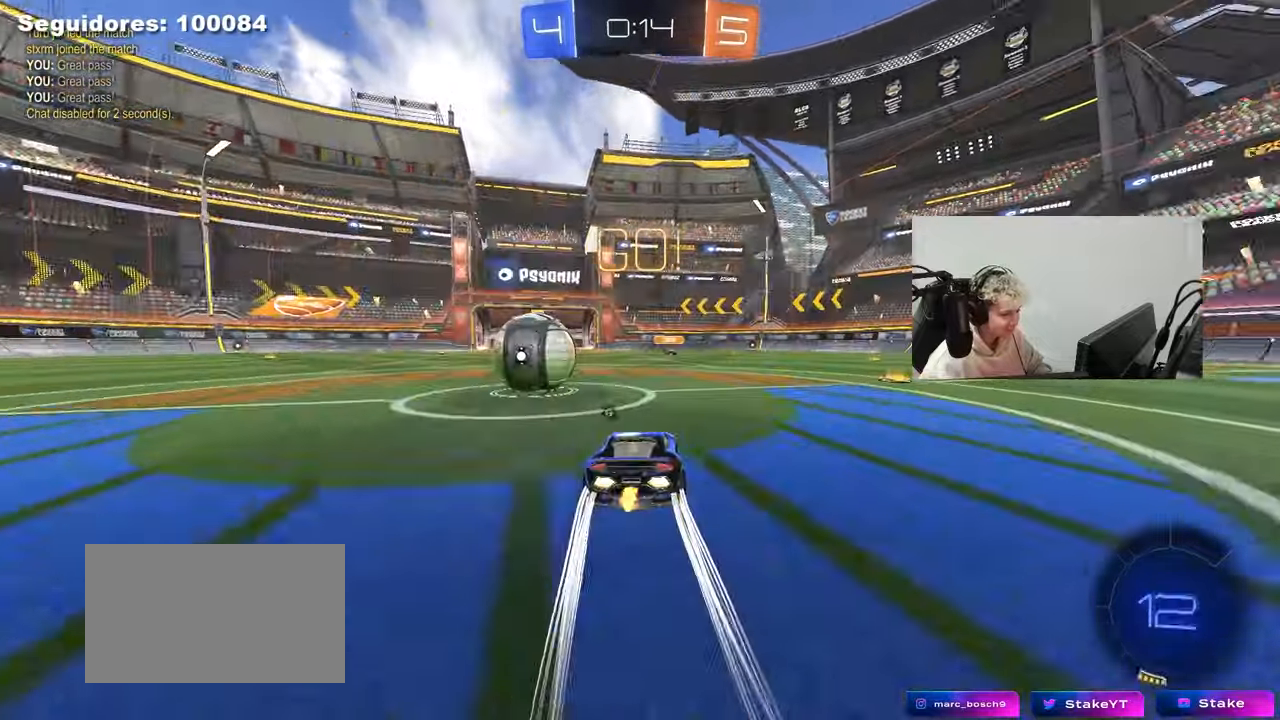
{"keys": ["d", "w"], "mouse": [], "mouse_move": "still", "events": [[33, "mouse_left", "down"], [83, "a", "down"], [83, "d", "up"], [133, "mouse_left", "up"], [133, "shift", "down"], [217, "shift", "up"], [267, "mouse_left", "down"], [317, "a", "up"], [367, "d", "down"], [367, "mouse_left", "up"]]}
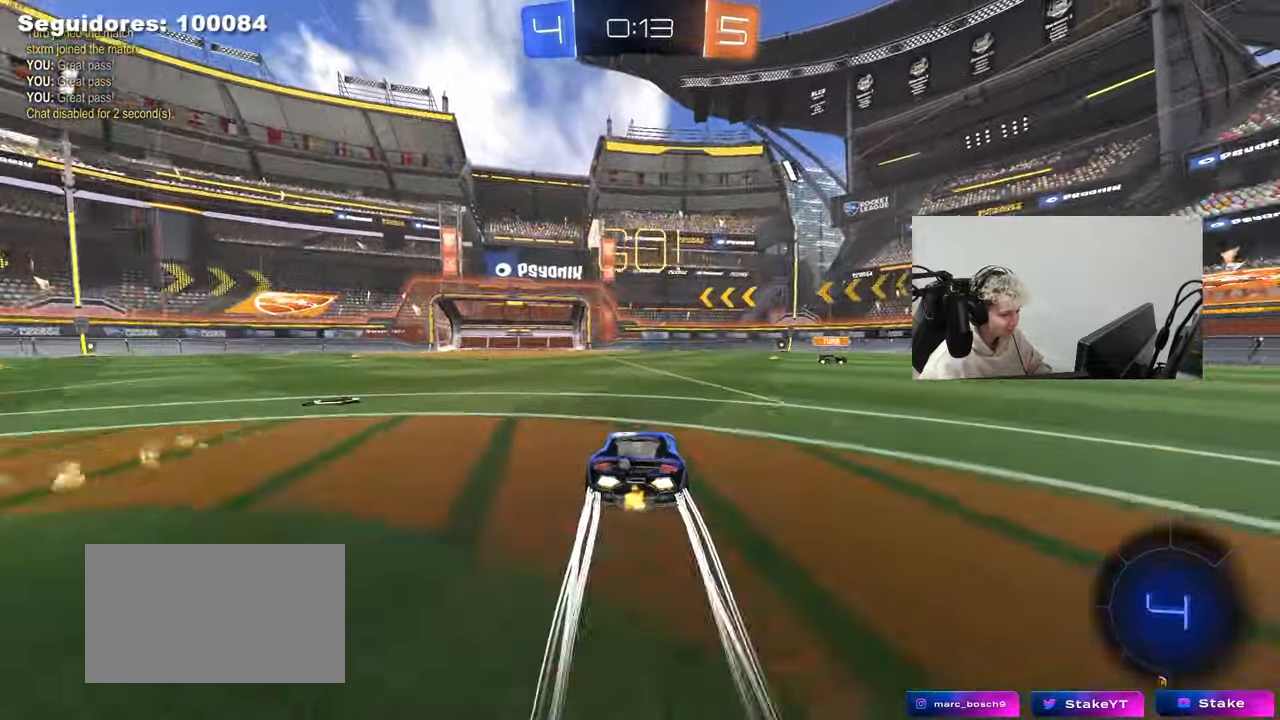
{"keys": ["space", "w"], "mouse": ["left"], "mouse_move": "still", "events": [[250, "a", "down"], [250, "d", "up"], [283, "mouse_left", "down"], [383, "a", "up"], [383, "space", "down"]]}
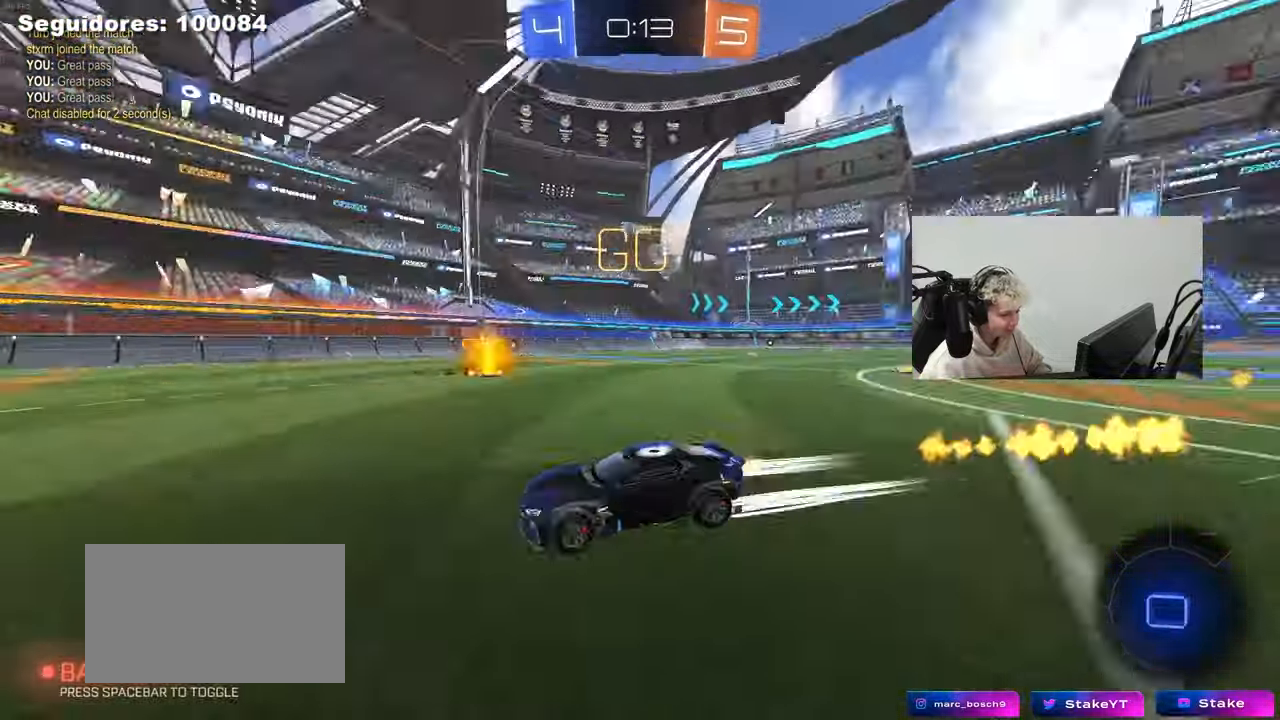
{"keys": ["w"], "mouse": [], "mouse_move": "still", "events": [[17, "mouse_left", "up"], [67, "space", "up"]]}
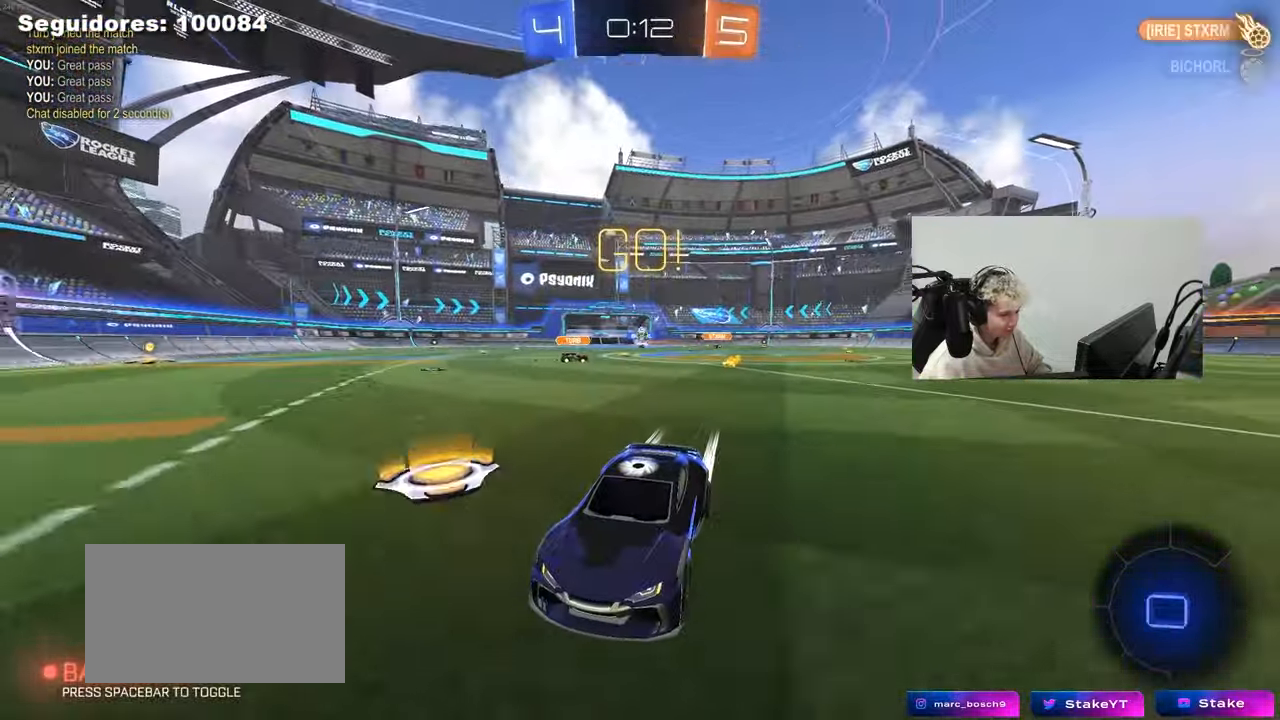
{"keys": ["space", "w"], "mouse": [], "mouse_move": "still", "events": [[133, "space", "down"], [183, "mouse_left", "down"], [267, "d", "down"], [267, "space", "up"], [317, "mouse_left", "up"], [417, "d", "up"], [450, "space", "down"]]}
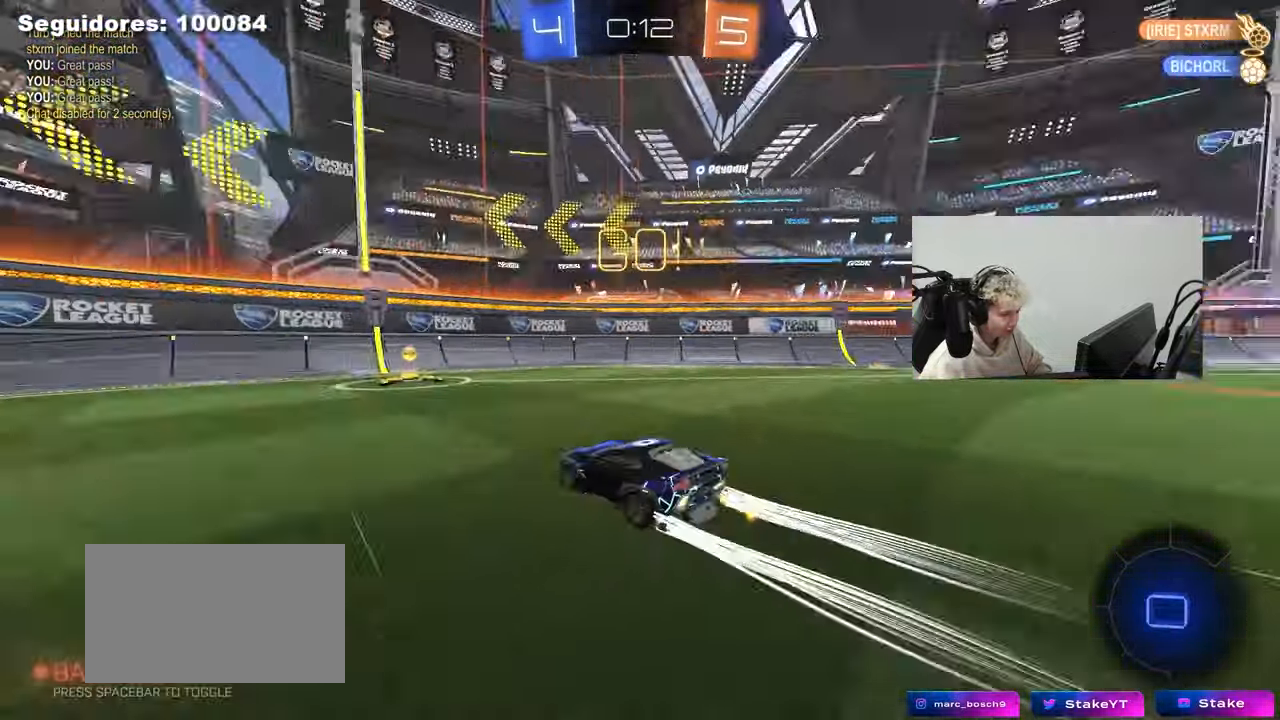
{"keys": [], "mouse": [], "mouse_move": "still", "events": [[17, "d", "down"], [50, "w", "up"], [100, "space", "up"], [150, "d", "up"], [200, "a", "down"], [250, "w", "down"], [433, "a", "up"], [483, "w", "up"]]}
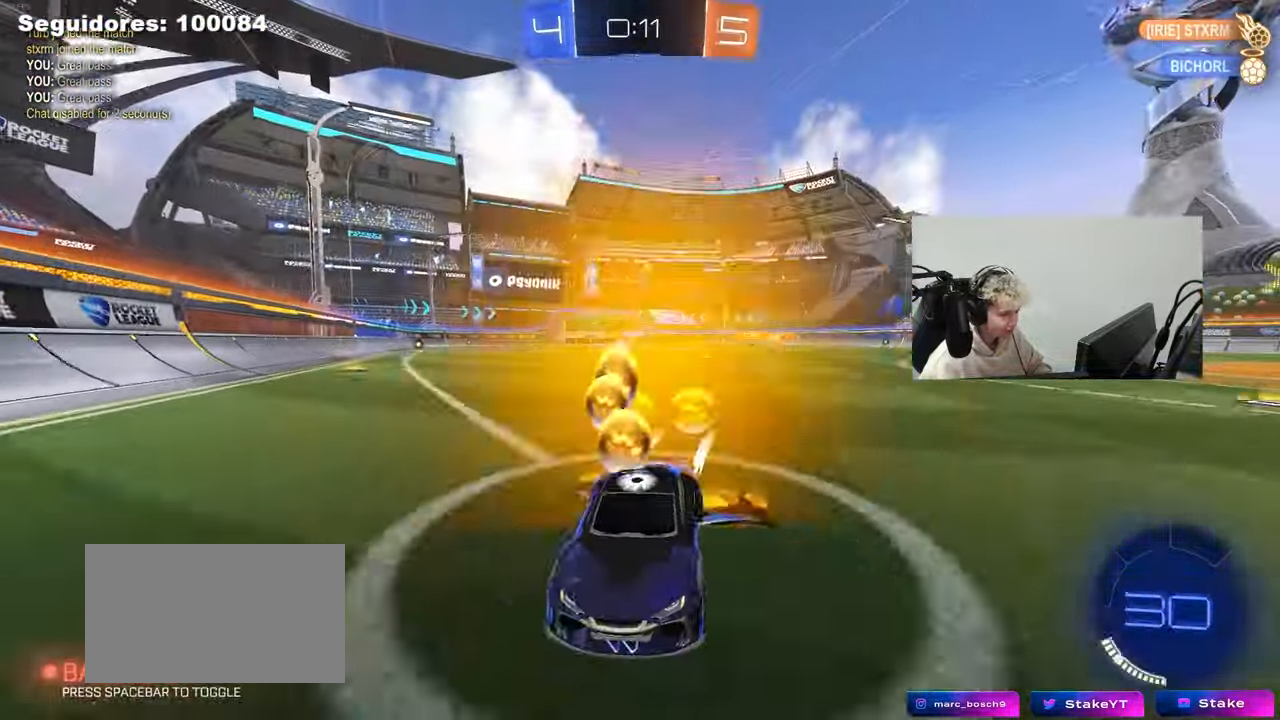
{"keys": [], "mouse": [], "mouse_move": "still", "events": [[67, "s", "down"], [250, "s", "up"], [300, "w", "down"], [483, "w", "up"]]}
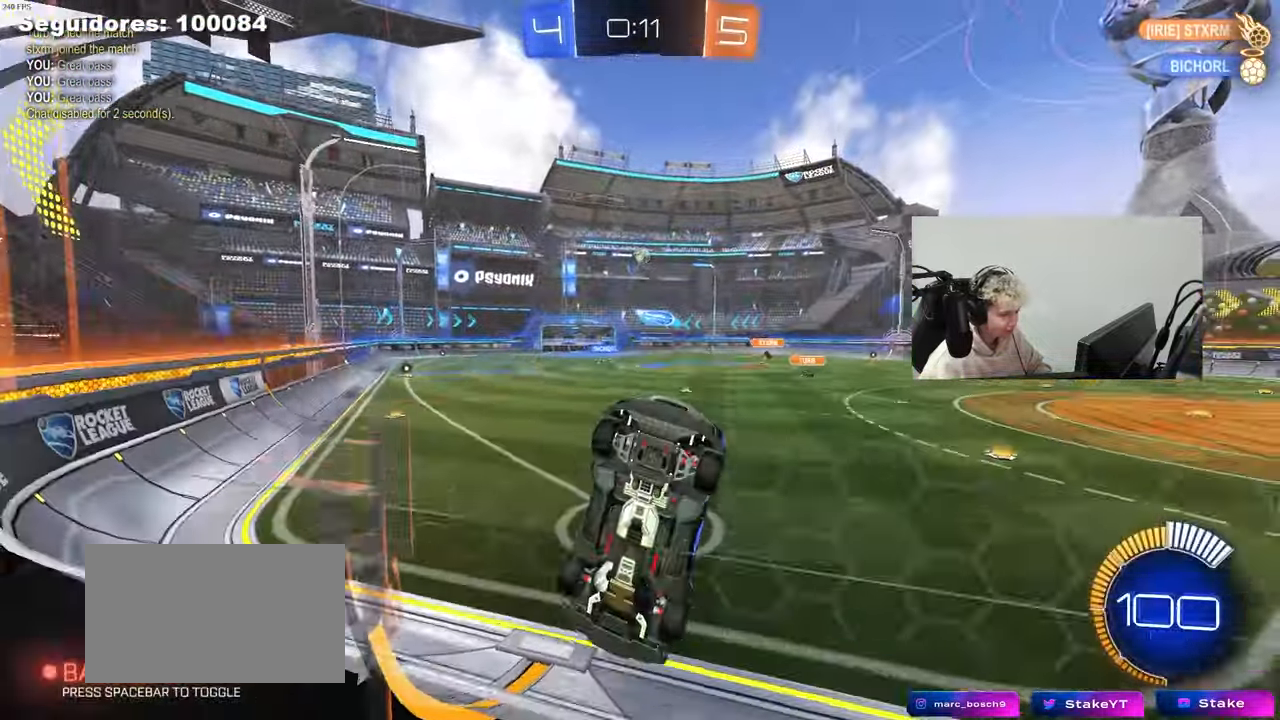
{"keys": ["a", "shift"], "mouse": ["left"], "mouse_move": "down", "events": [[33, "d", "down"], [33, "s", "down"], [133, "mouse_right", "down"], [367, "a", "down"], [417, "d", "up"], [417, "mouse_left", "down"], [417, "mouse_right", "up"], [417, "shift", "down"], [467, "s", "up"]]}
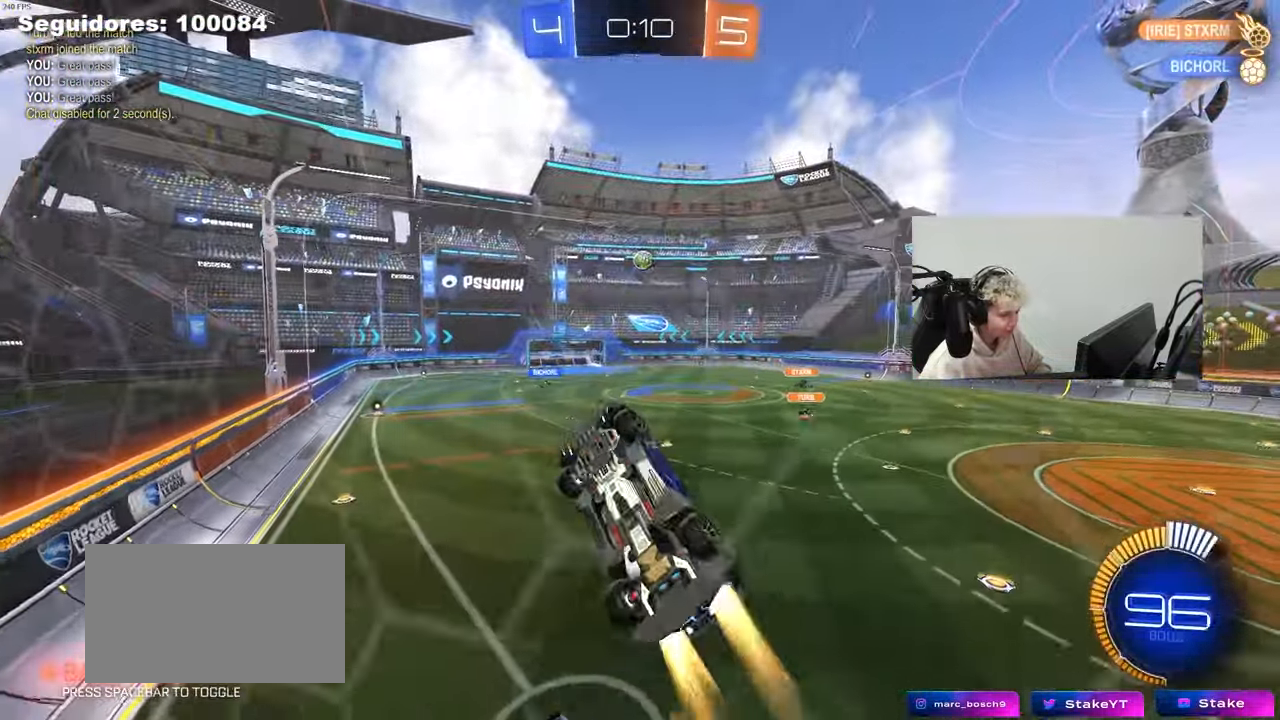
{"keys": ["a", "w"], "mouse": ["left"], "mouse_move": "still", "events": [[100, "s", "down"], [200, "s", "up"], [283, "w", "down"], [483, "shift", "up"]]}
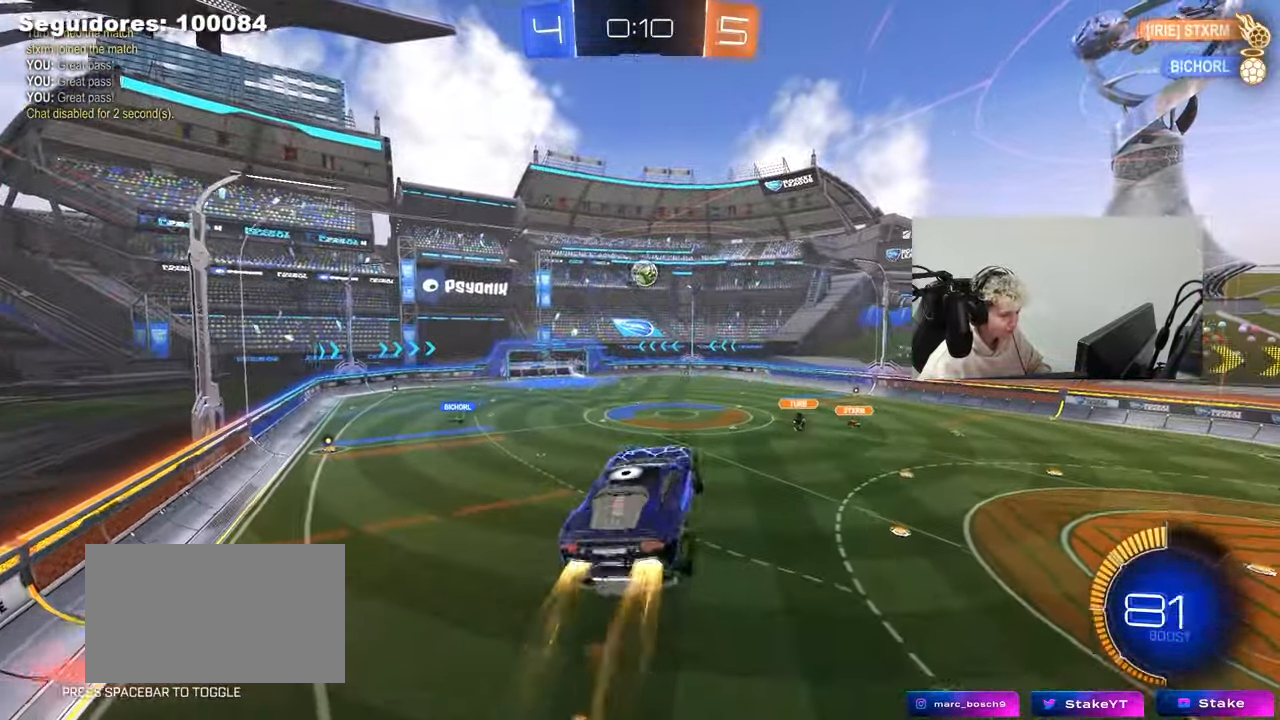
{"keys": ["a", "shift"], "mouse": [], "mouse_move": "still", "events": [[17, "w", "up"], [117, "shift", "down"], [250, "w", "down"], [300, "shift", "up"], [400, "shift", "down"], [450, "mouse_left", "up"], [450, "shift", "up"], [450, "w", "up"], [483, "shift", "down"]]}
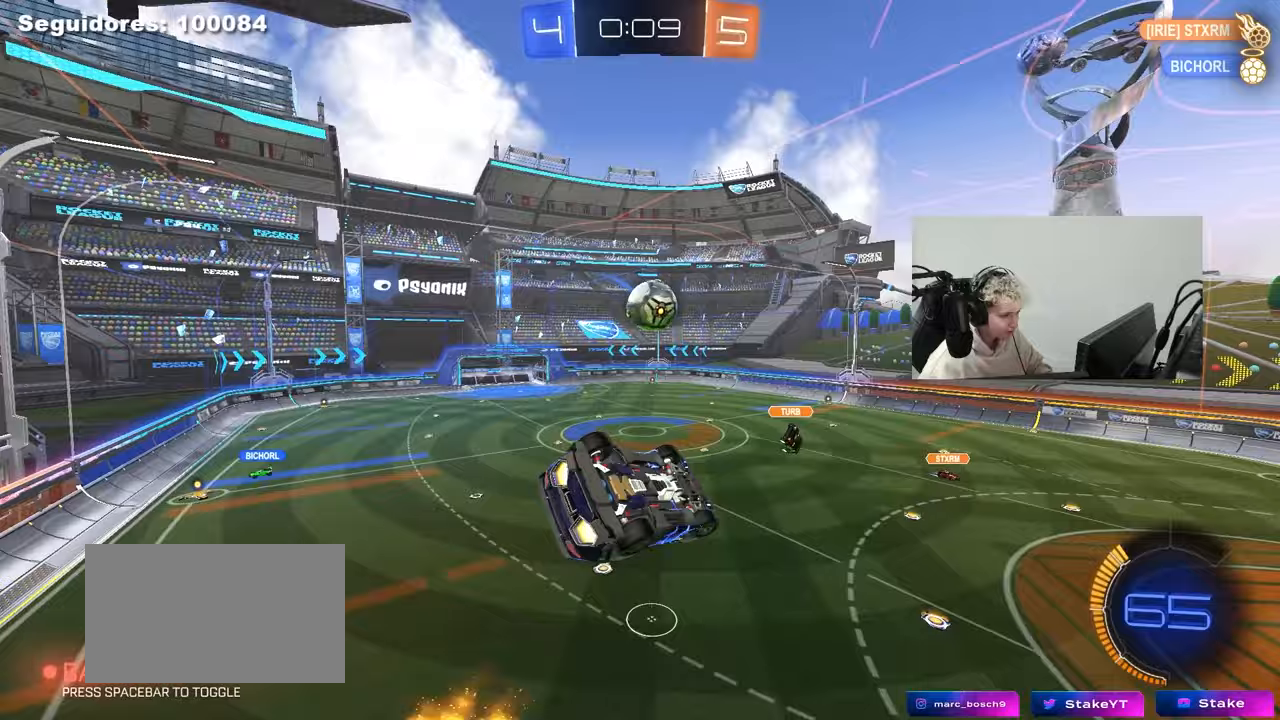
{"keys": ["a", "shift"], "mouse": [], "mouse_move": "still", "events": [[83, "s", "down"], [133, "d", "down"], [133, "mouse_left", "down"], [133, "shift", "up"], [183, "a", "up"], [217, "s", "up"], [467, "d", "up"], [467, "shift", "down"], [500, "a", "down"], [500, "mouse_left", "up"]]}
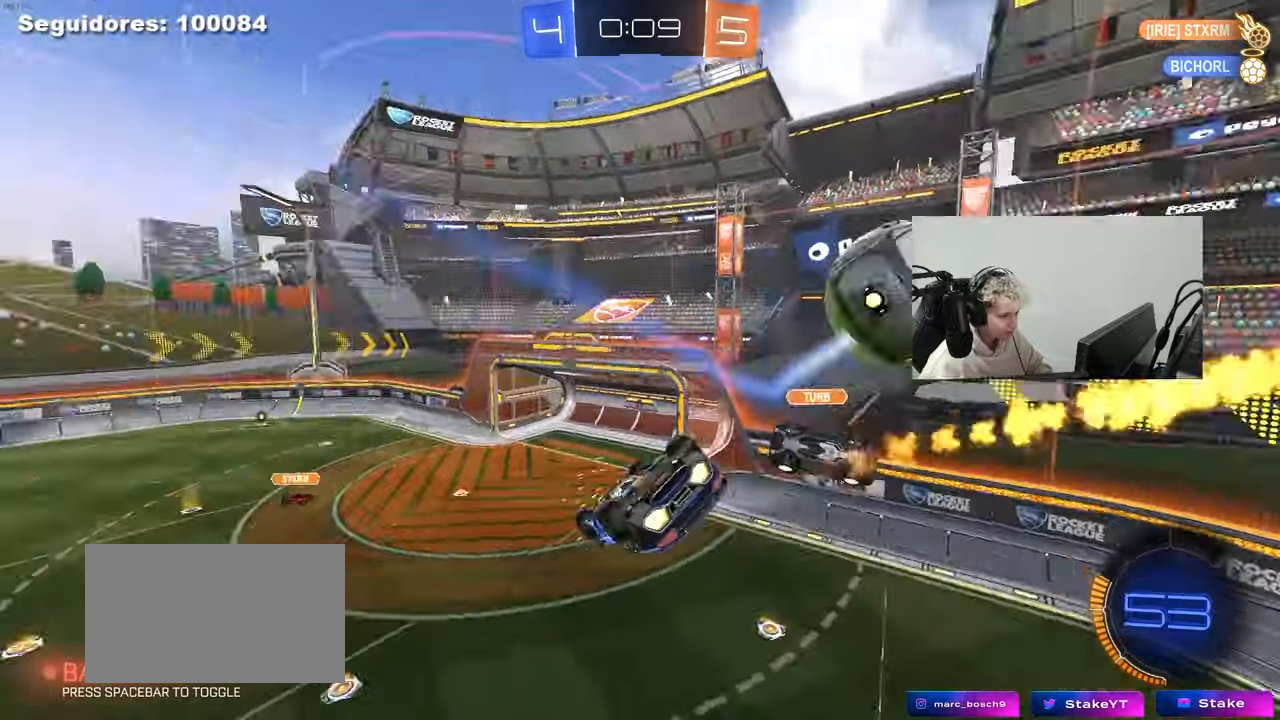
{"keys": ["a"], "mouse": [], "mouse_move": "still", "events": [[200, "shift", "up"], [233, "w", "down"], [433, "w", "up"]]}
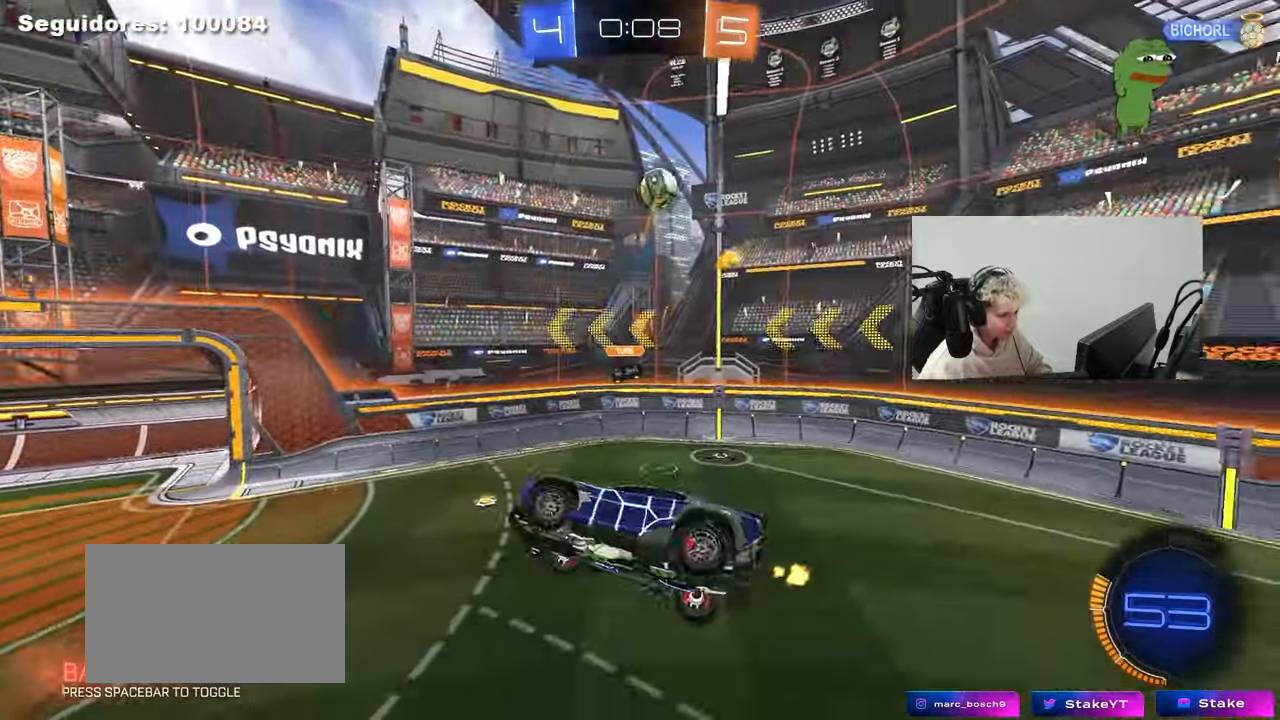
{"keys": ["d", "w"], "mouse": [], "mouse_move": "still", "events": [[67, "shift", "down"], [167, "shift", "up"], [250, "a", "up"], [400, "w", "down"], [483, "d", "down"]]}
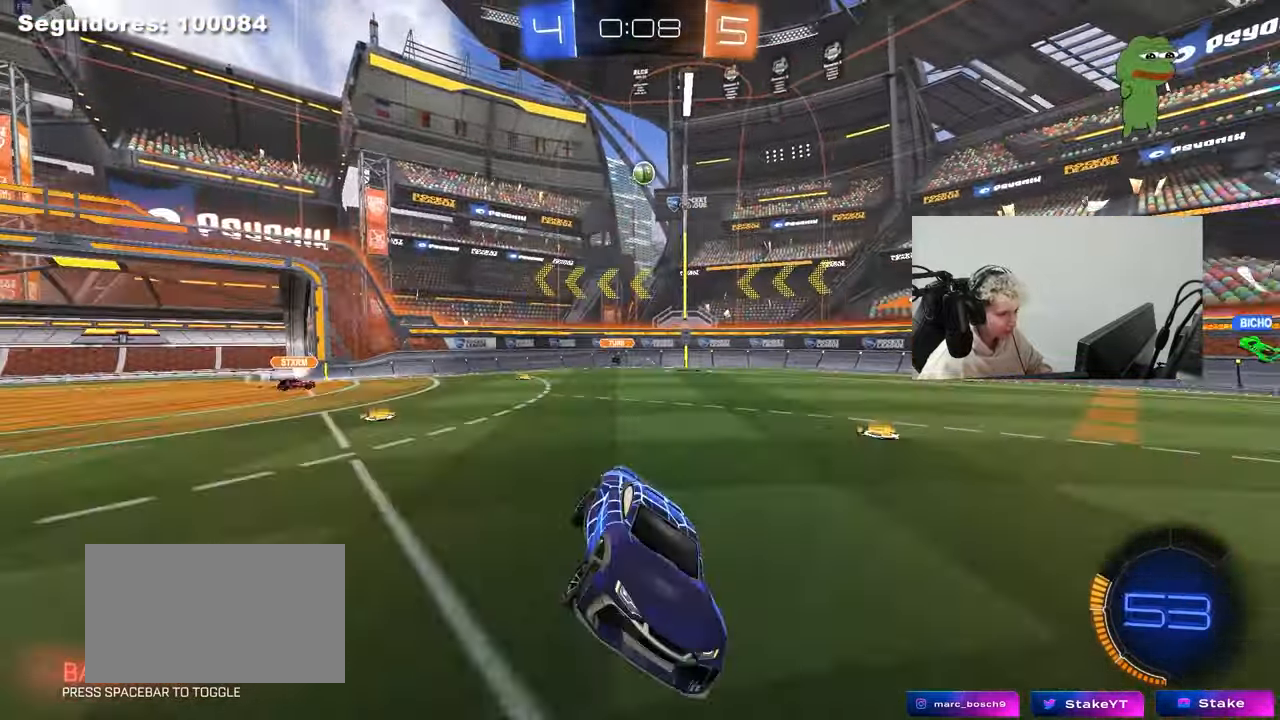
{"keys": ["a", "w"], "mouse": [], "mouse_move": "still", "events": [[83, "d", "up"], [133, "a", "down"], [133, "shift", "down"], [267, "shift", "up"]]}
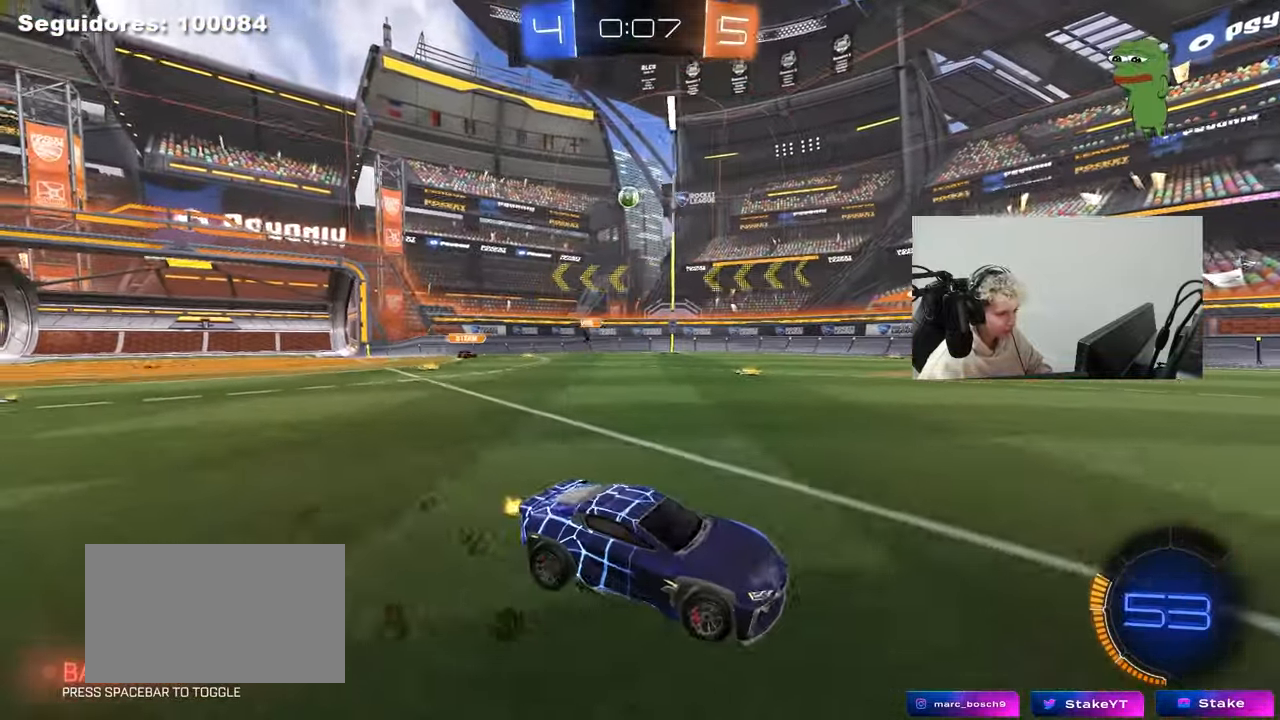
{"keys": ["a", "w"], "mouse": [], "mouse_move": "still", "events": [[233, "shift", "down"], [383, "shift", "up"]]}
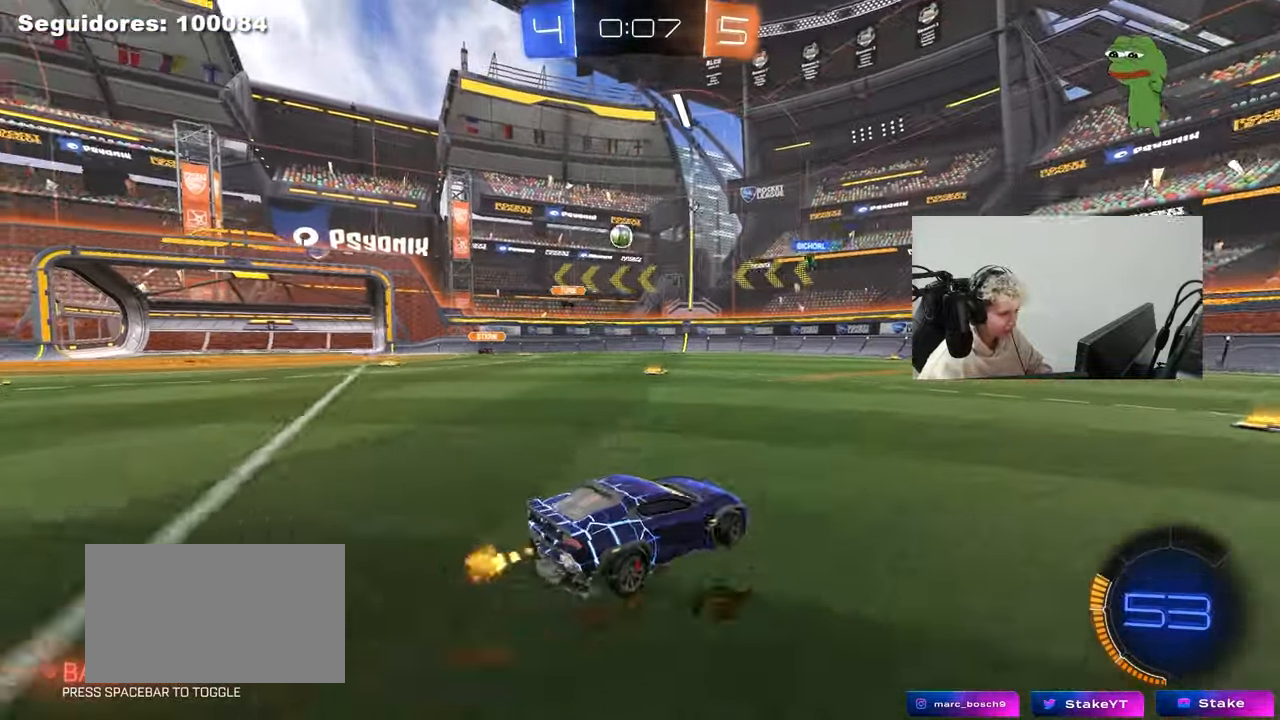
{"keys": ["w"], "mouse": ["left"], "mouse_move": "still", "events": [[17, "a", "up"], [117, "a", "down"], [167, "shift", "down"], [250, "shift", "up"], [400, "a", "up"], [450, "mouse_left", "down"]]}